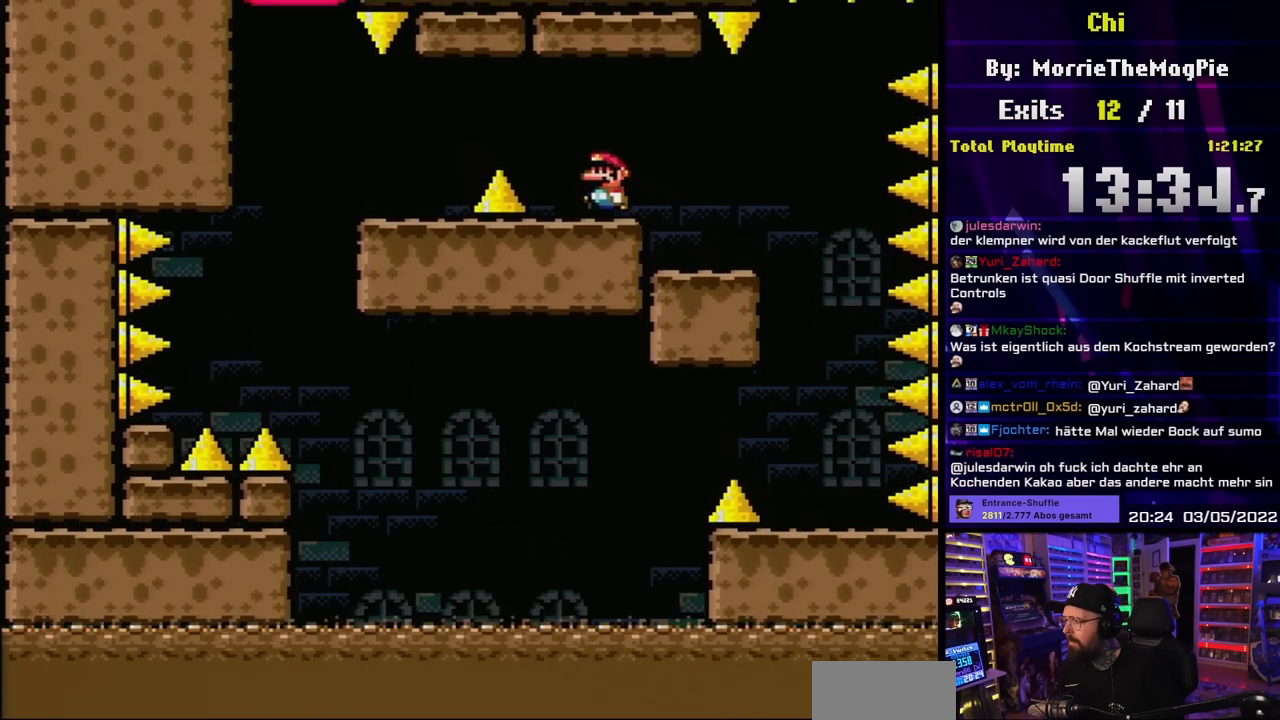
Gameplay with a controller (Nintendo layout); each line is a JSON object with the inputs held at the frame after it. "events" lists button and stick changes between this image and that frame as [ms after this image, input, new state], when the widget could be followed in between. Not read: L3 R3.
{"buttons": ["B", "Y", "DPAD_LEFT"], "events": [[33, "A", "down"], [317, "A", "up"], [317, "DPAD_LEFT", "up"], [433, "DPAD_LEFT", "down"], [450, "X", "up"], [450, "Y", "down"], [500, "B", "down"]]}
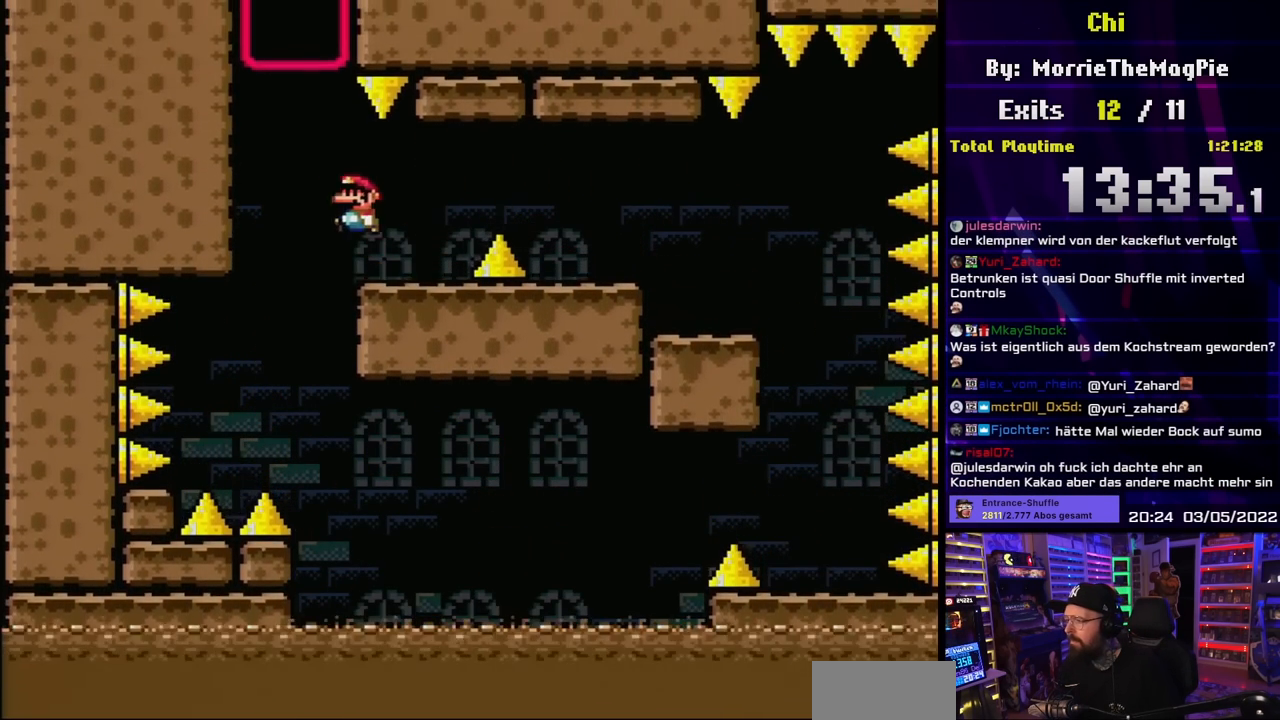
{"buttons": ["Y", "DPAD_DOWN"], "events": [[67, "DPAD_LEFT", "up"], [117, "B", "up"], [167, "DPAD_RIGHT", "down"], [183, "B", "down"], [250, "B", "up"], [267, "DPAD_RIGHT", "up"], [283, "DPAD_UP", "down"], [367, "DPAD_UP", "up"], [500, "DPAD_DOWN", "down"]]}
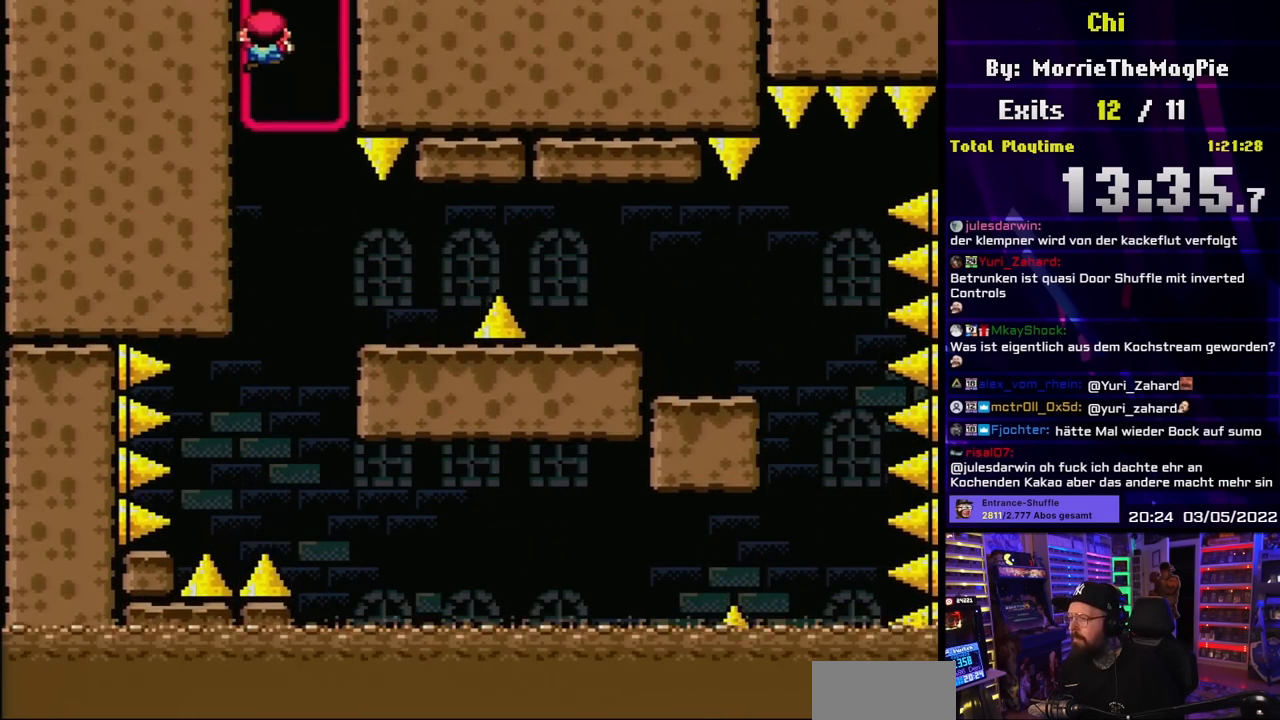
{"buttons": ["Y", "DPAD_DOWN"], "events": [[133, "DPAD_DOWN", "up"], [183, "DPAD_DOWN", "down"], [267, "DPAD_DOWN", "up"], [333, "DPAD_DOWN", "down"], [400, "DPAD_DOWN", "up"], [467, "DPAD_DOWN", "down"]]}
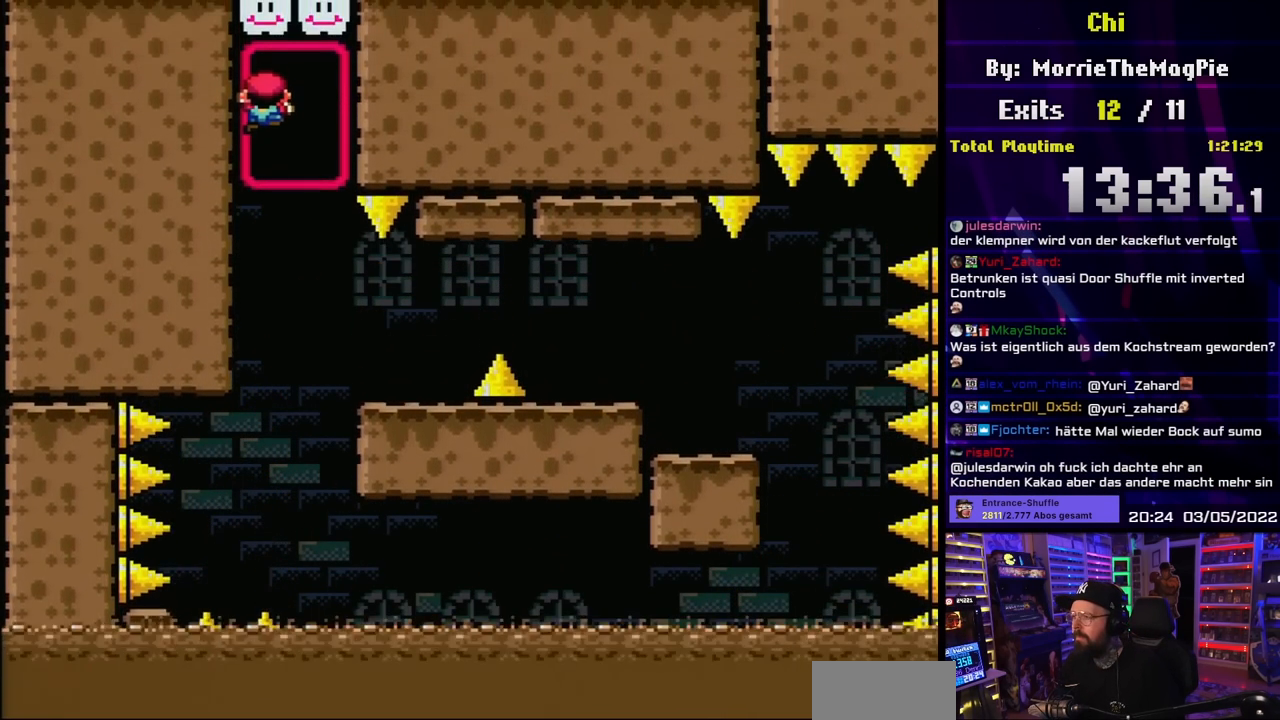
{"buttons": ["B", "Y"], "events": [[67, "DPAD_DOWN", "up"], [133, "DPAD_DOWN", "down"], [233, "DPAD_DOWN", "up"], [267, "DPAD_RIGHT", "down"], [350, "DPAD_RIGHT", "up"], [500, "B", "down"]]}
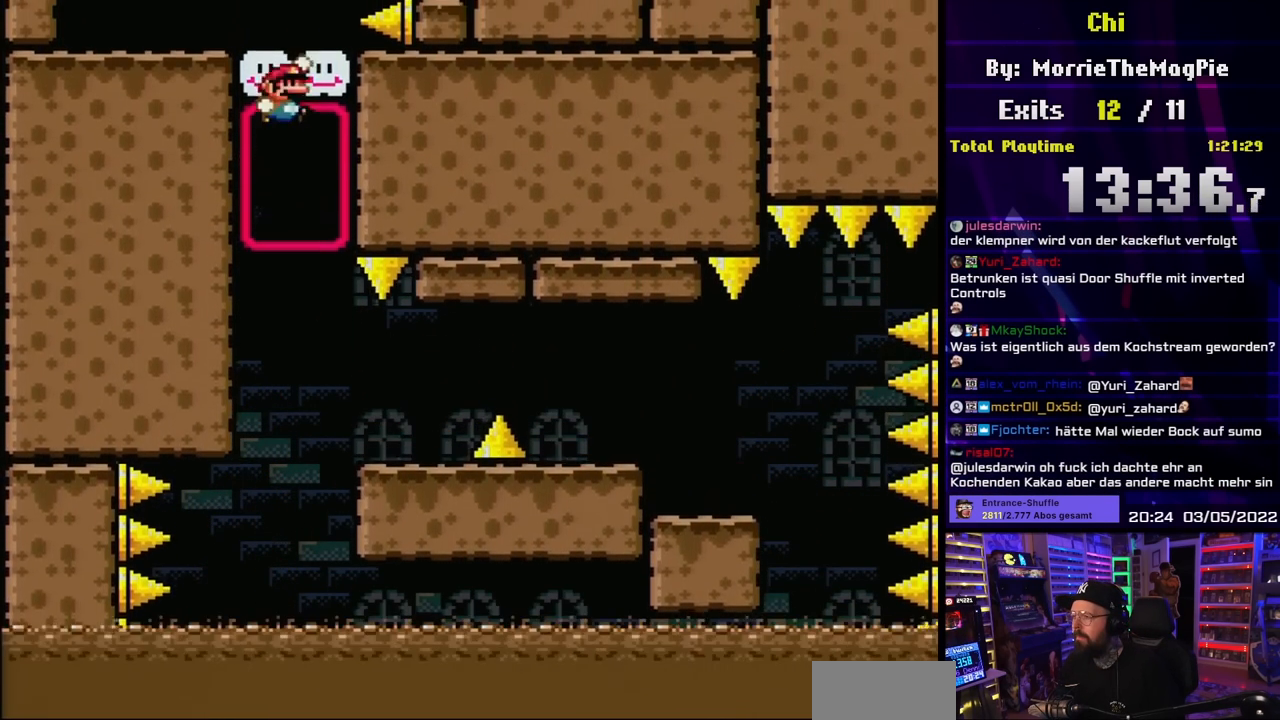
{"buttons": ["Y", "DPAD_LEFT"], "events": [[117, "DPAD_LEFT", "down"], [250, "B", "up"]]}
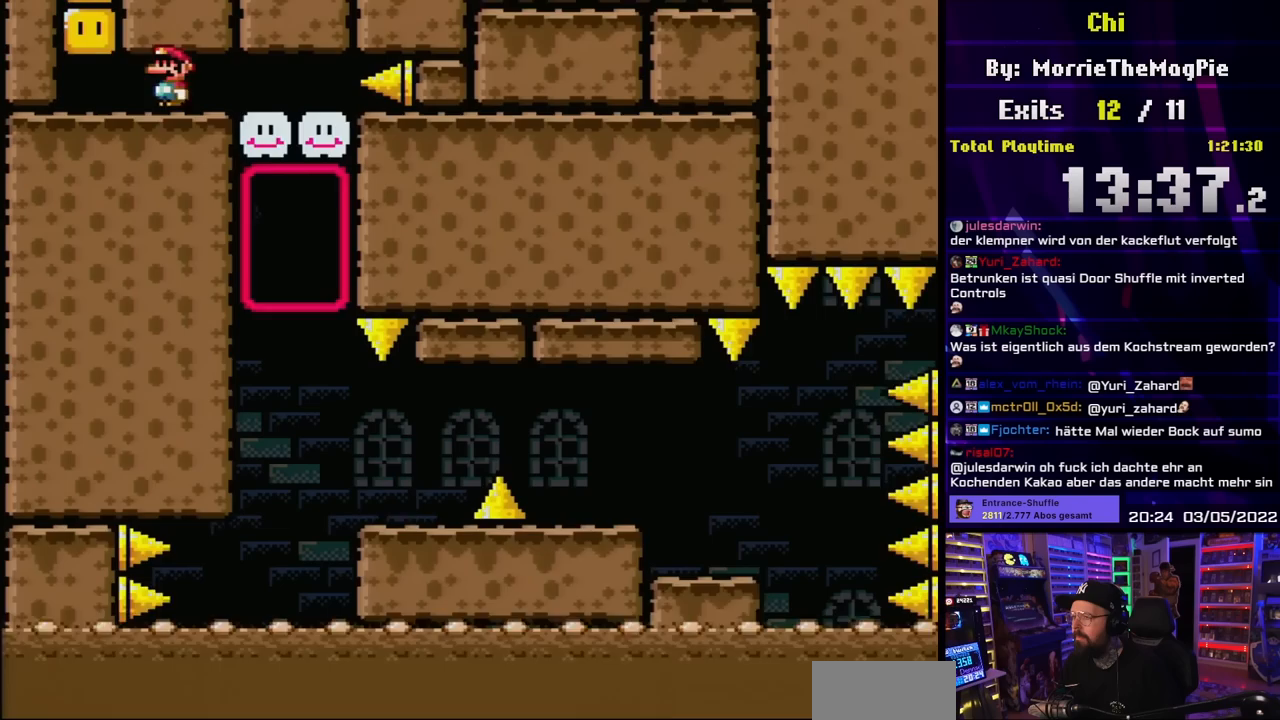
{"buttons": ["Y"], "events": [[183, "B", "down"], [217, "DPAD_LEFT", "up"], [267, "B", "up"], [333, "B", "down"], [467, "B", "up"]]}
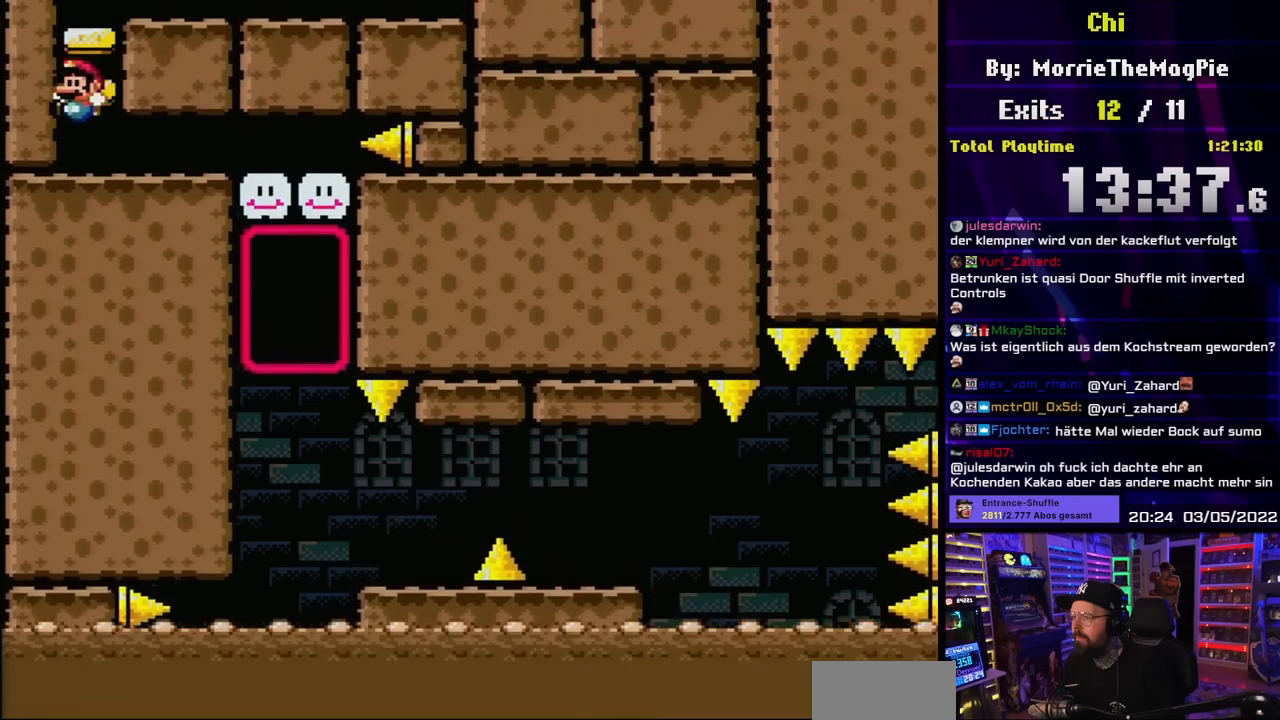
{"buttons": ["Y", "DPAD_RIGHT"], "events": [[183, "B", "down"], [250, "DPAD_RIGHT", "down"], [333, "B", "up"]]}
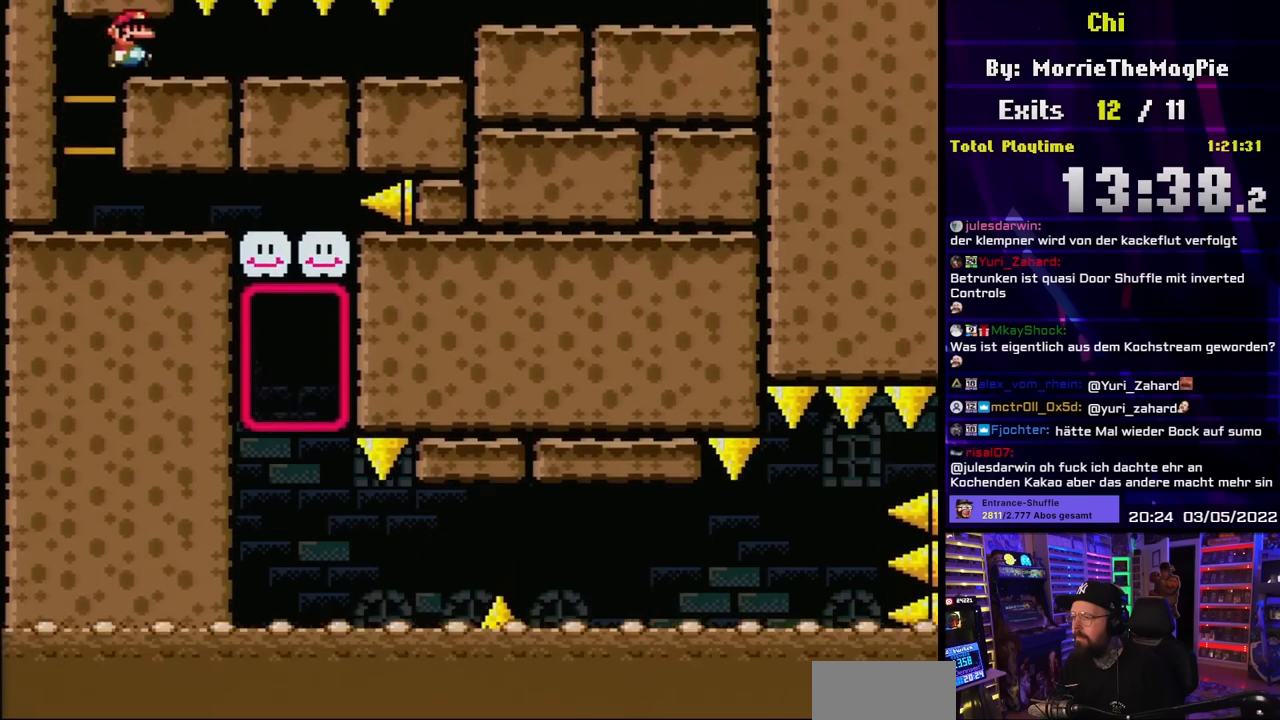
{"buttons": ["Y", "DPAD_RIGHT"], "events": []}
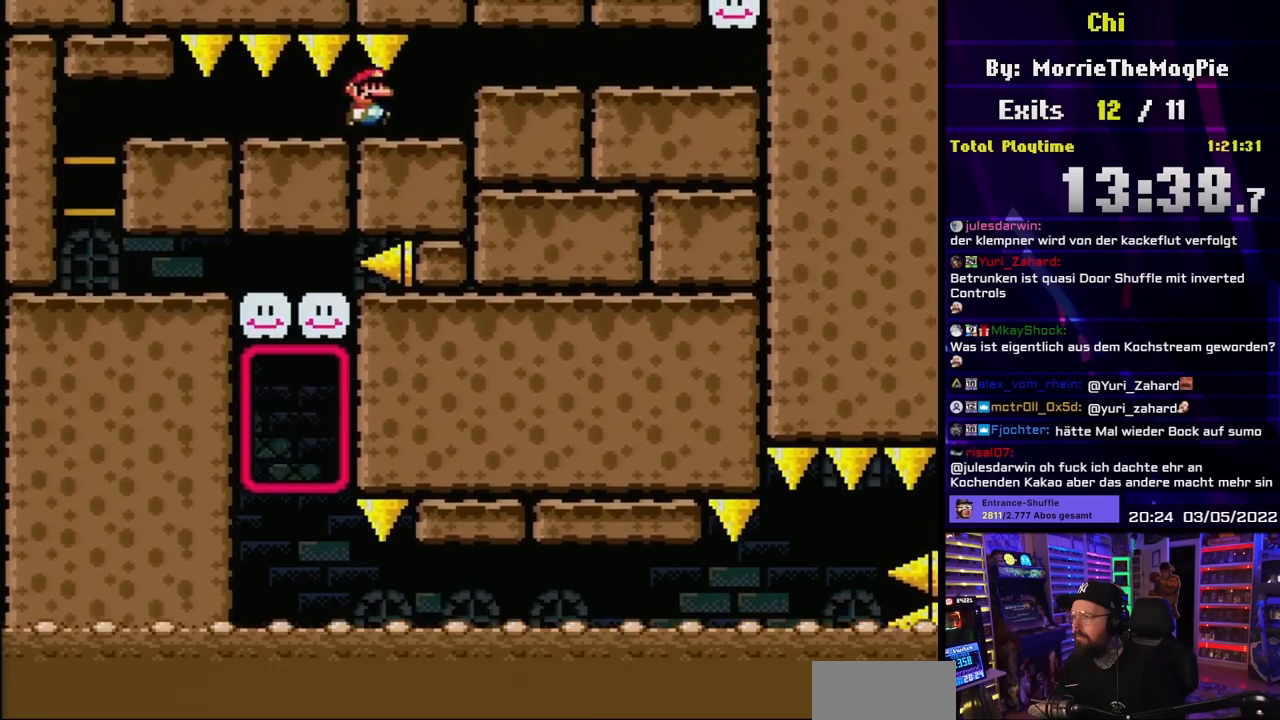
{"buttons": ["A", "X", "DPAD_RIGHT"], "events": [[50, "Y", "up"], [67, "X", "down"], [183, "A", "down"], [183, "DPAD_LEFT", "down"], [183, "DPAD_RIGHT", "up"], [183, "X", "up"], [200, "DPAD_LEFT", "up"], [200, "DPAD_RIGHT", "down"], [200, "X", "down"]]}
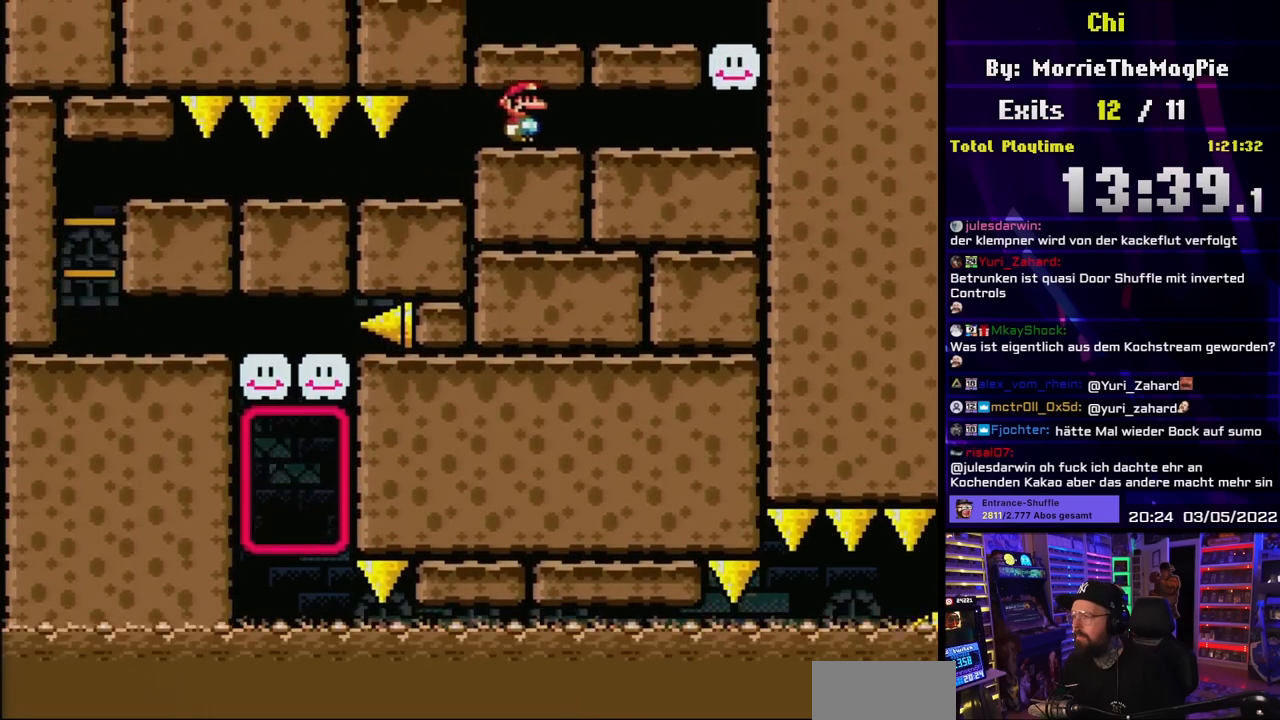
{"buttons": ["A", "X"], "events": [[17, "A", "up"], [100, "A", "down"], [100, "DPAD_LEFT", "down"], [100, "DPAD_RIGHT", "up"], [100, "X", "up"], [117, "A", "up"], [117, "DPAD_LEFT", "up"], [117, "DPAD_RIGHT", "down"], [117, "X", "down"], [483, "A", "down"], [483, "DPAD_RIGHT", "up"]]}
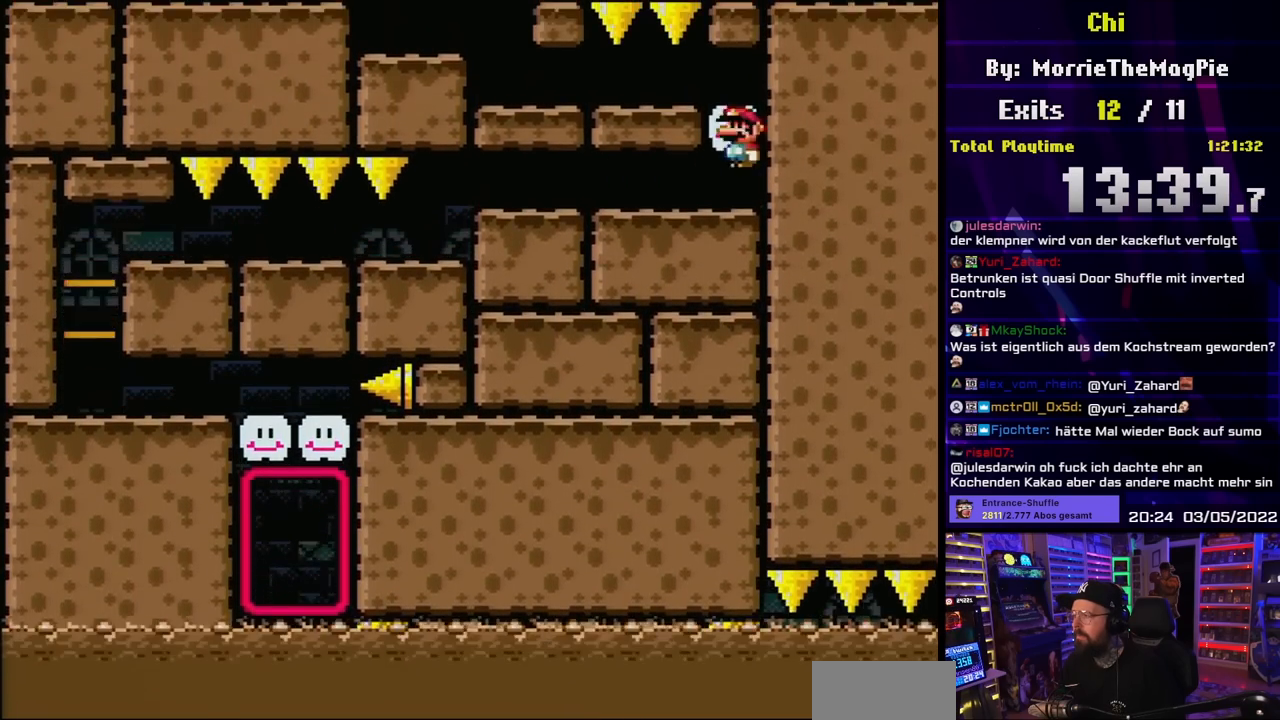
{"buttons": ["X", "DPAD_LEFT"], "events": [[67, "DPAD_LEFT", "down"], [267, "A", "up"]]}
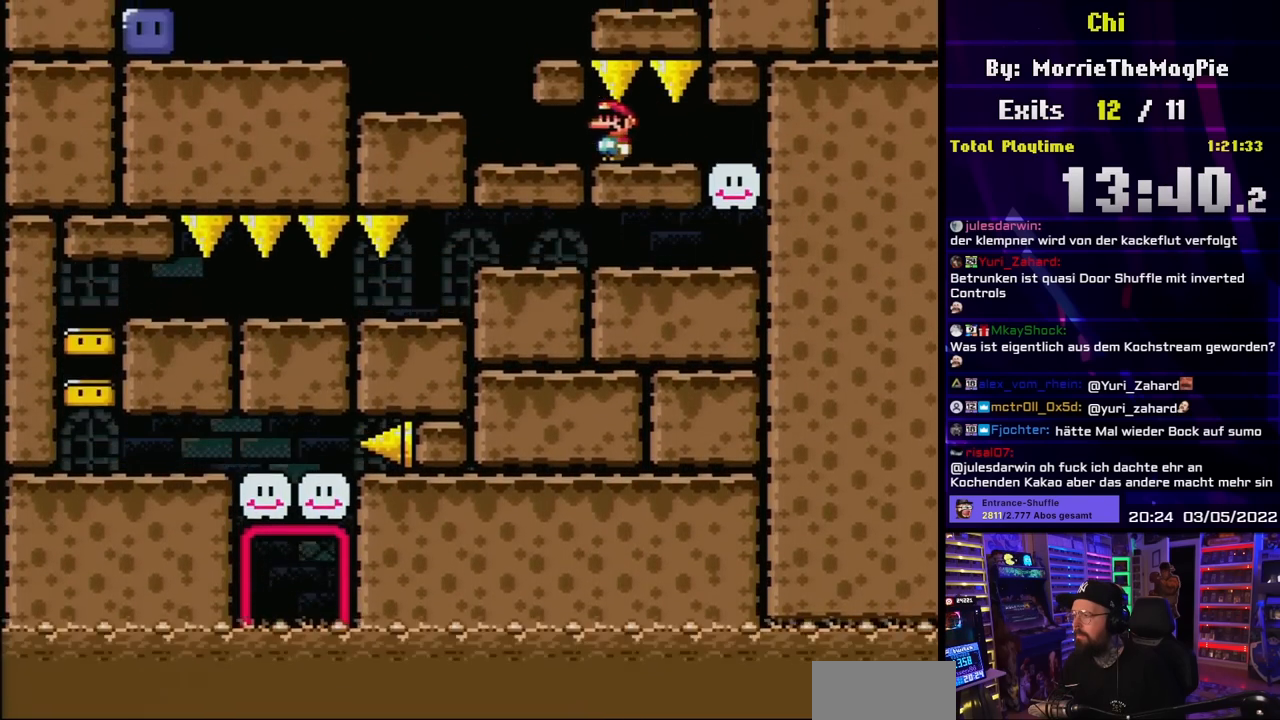
{"buttons": ["A", "X", "DPAD_LEFT"], "events": [[200, "DPAD_LEFT", "up"], [300, "A", "down"], [317, "DPAD_LEFT", "down"], [367, "A", "up"], [417, "DPAD_LEFT", "up"], [467, "DPAD_LEFT", "down"], [500, "A", "down"]]}
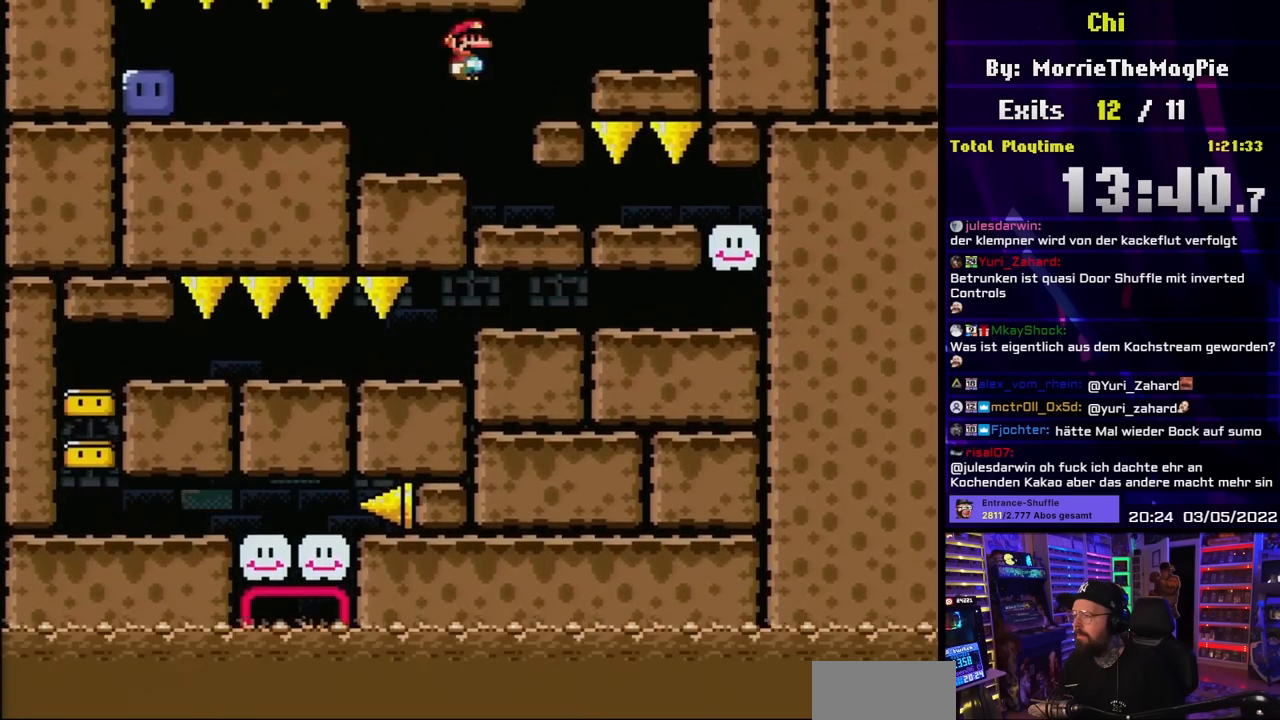
{"buttons": ["X", "DPAD_LEFT"], "events": [[383, "A", "up"]]}
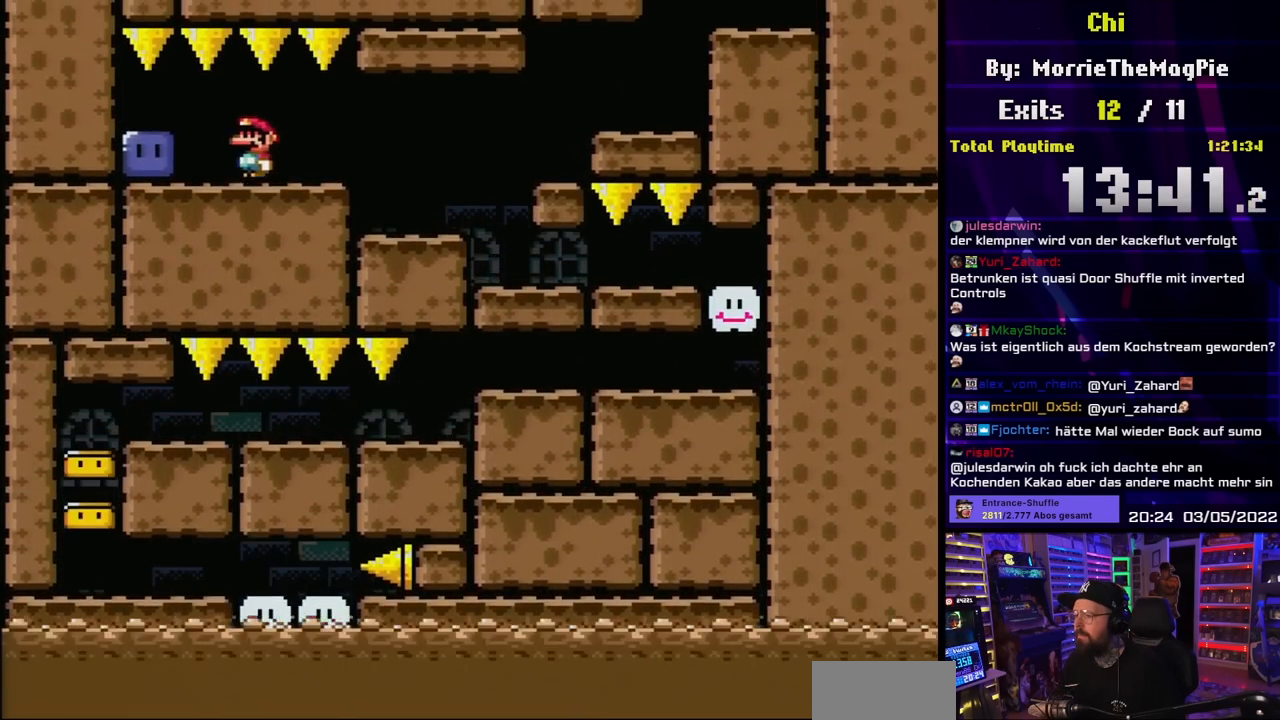
{"buttons": ["Y", "DPAD_RIGHT"], "events": [[133, "X", "up"], [167, "DPAD_LEFT", "up"], [200, "Y", "down"], [250, "DPAD_RIGHT", "down"]]}
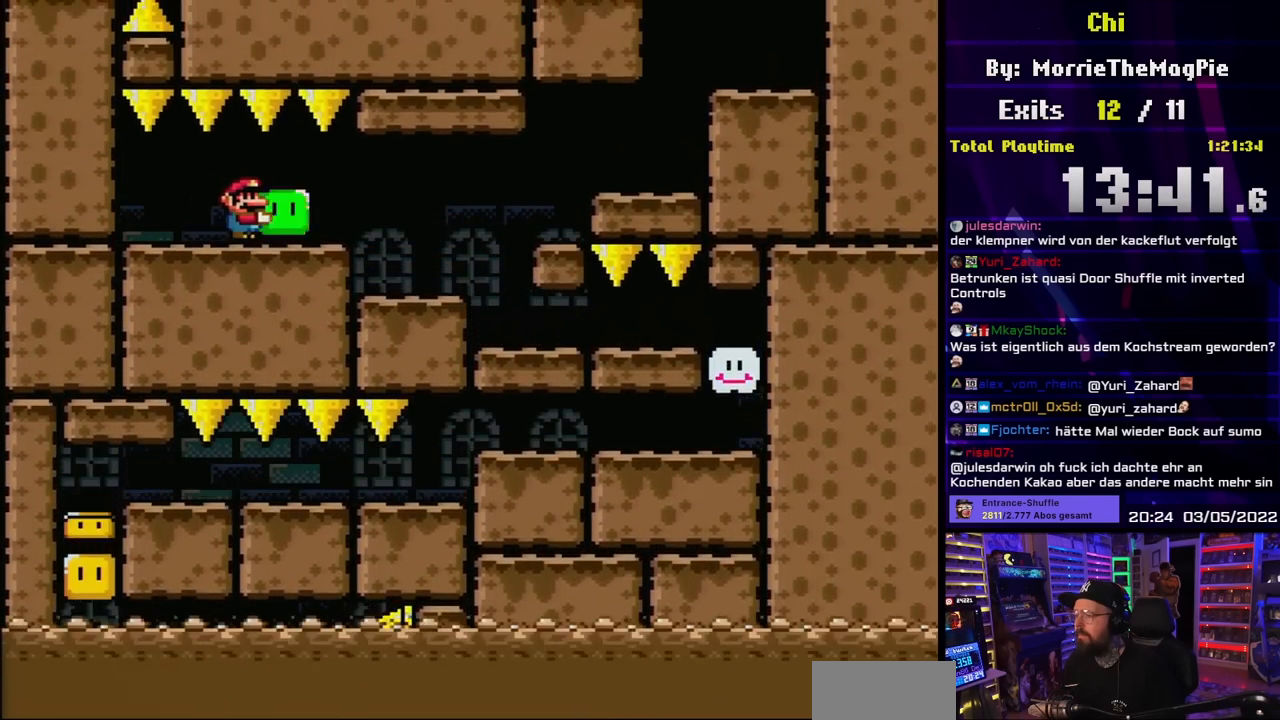
{"buttons": ["B", "Y", "DPAD_RIGHT"], "events": [[300, "DPAD_RIGHT", "up"], [317, "DPAD_LEFT", "down"], [350, "DPAD_LEFT", "up"], [367, "DPAD_RIGHT", "down"], [483, "DPAD_LEFT", "down"], [483, "DPAD_RIGHT", "up"], [500, "B", "down"], [500, "DPAD_LEFT", "up"], [500, "DPAD_RIGHT", "down"]]}
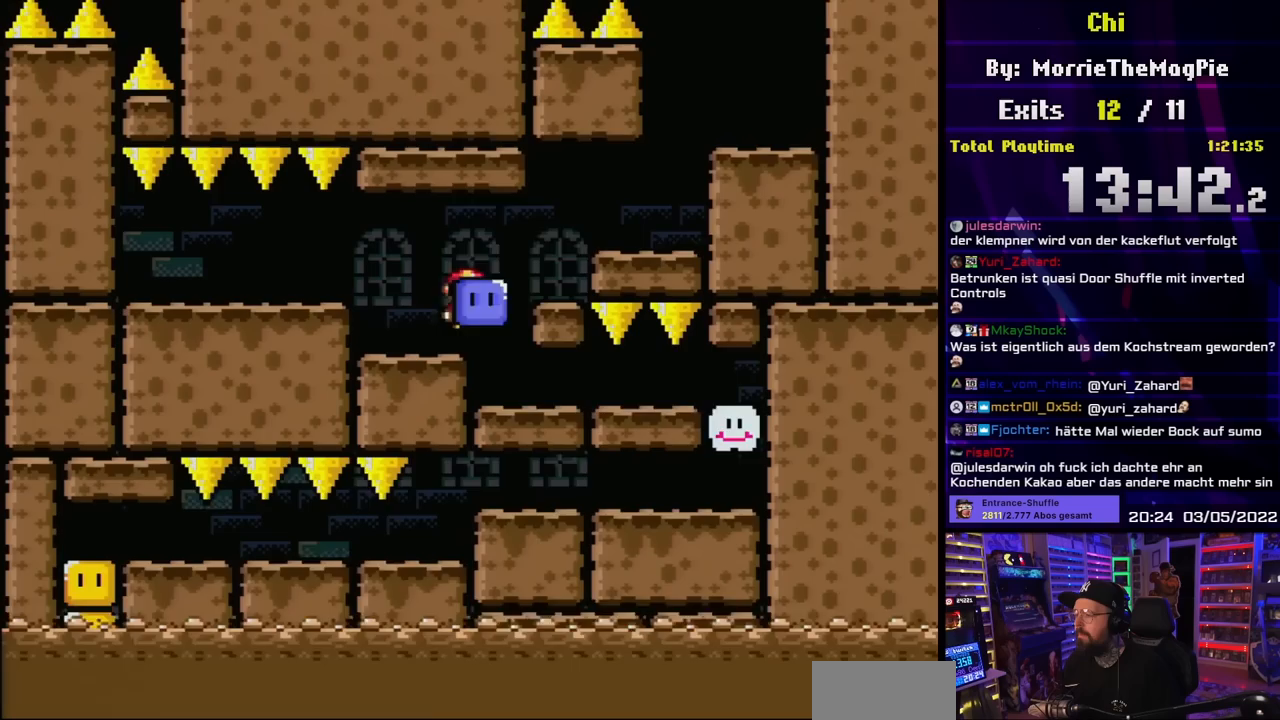
{"buttons": ["B", "Y", "DPAD_RIGHT"], "events": [[350, "B", "up"], [433, "B", "down"]]}
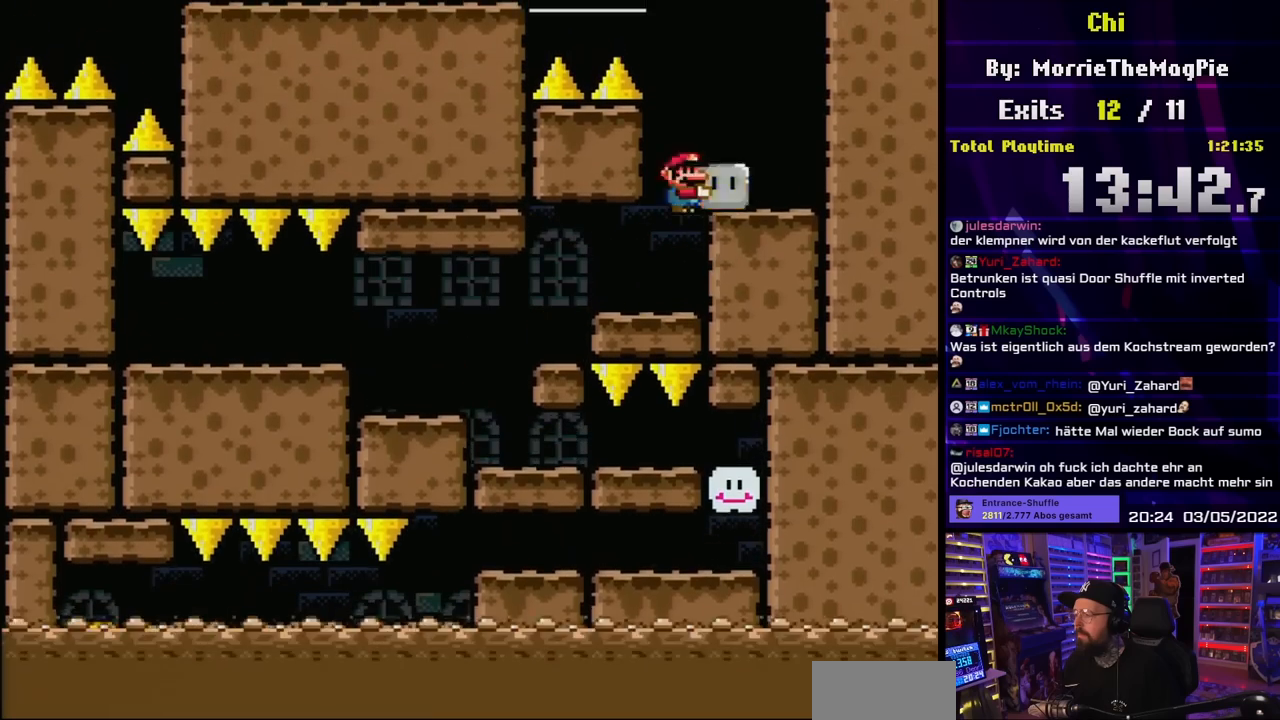
{"buttons": ["Y"], "events": [[50, "B", "up"], [333, "DPAD_RIGHT", "up"], [367, "DPAD_LEFT", "down"], [450, "DPAD_LEFT", "up"]]}
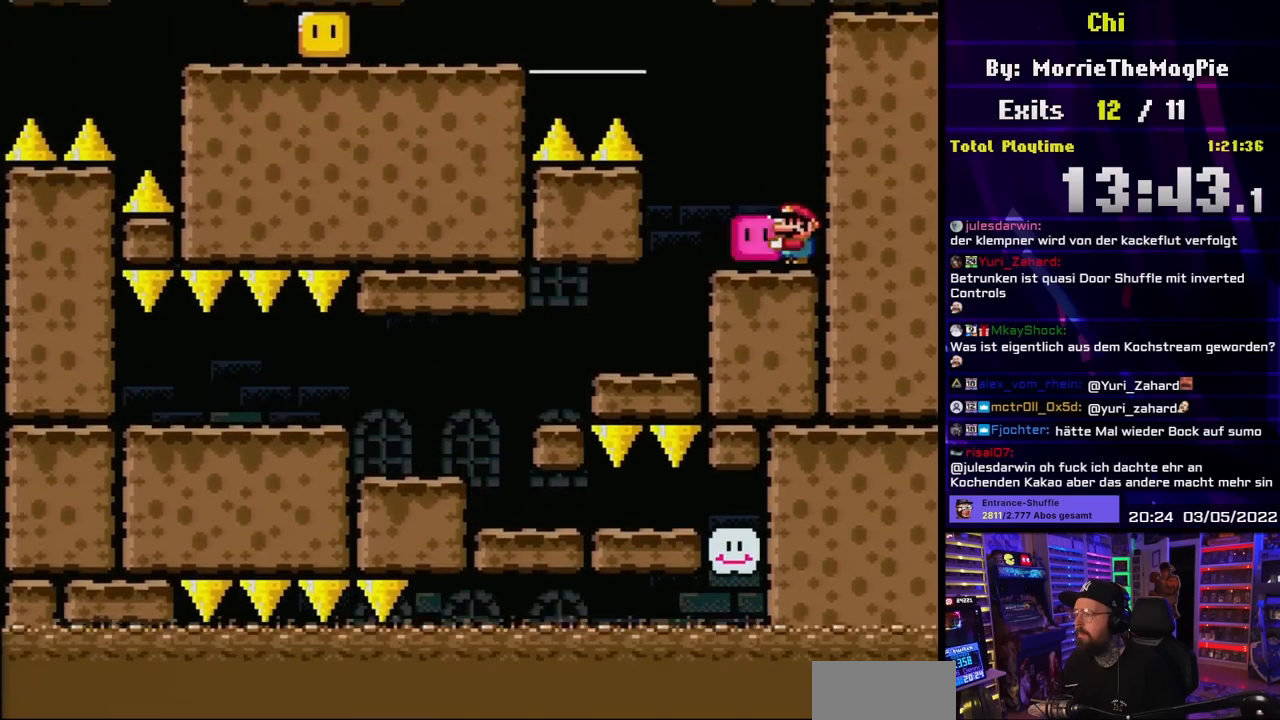
{"buttons": ["B", "Y", "DPAD_LEFT"], "events": [[50, "DPAD_LEFT", "down"], [283, "B", "down"]]}
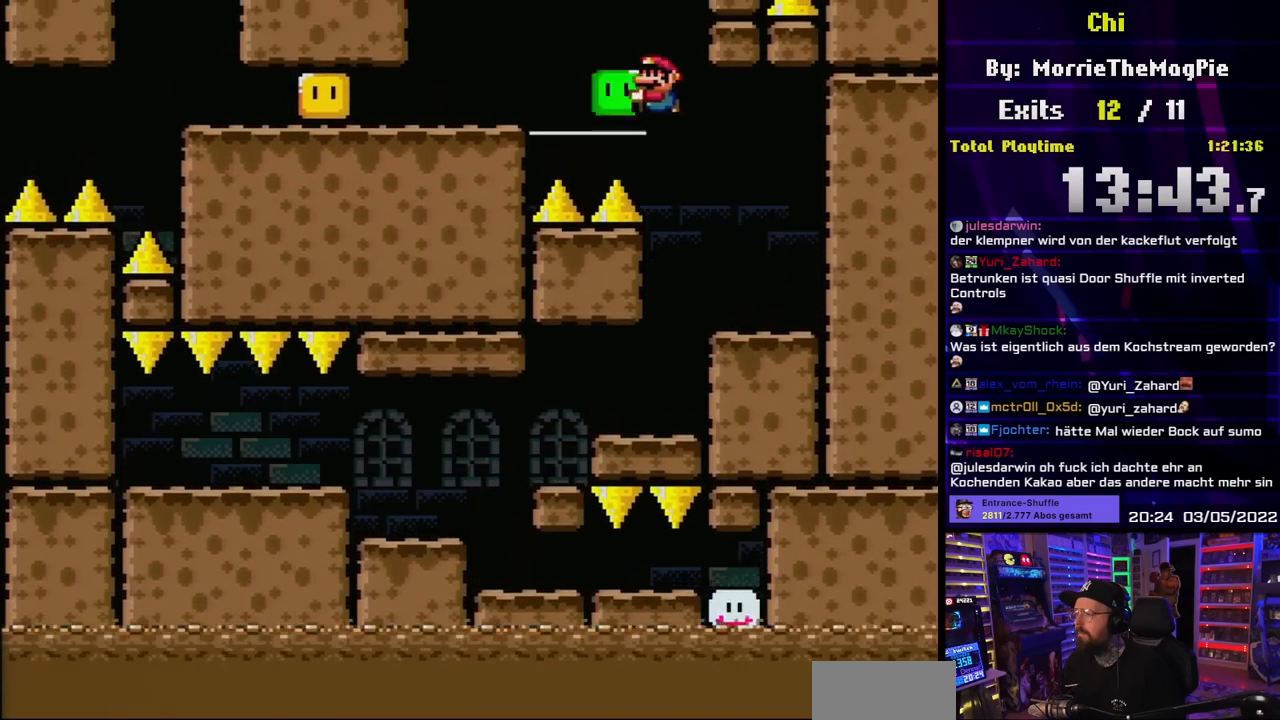
{"buttons": ["Y"], "events": [[67, "Y", "up"], [150, "Y", "down"], [233, "B", "up"], [317, "DPAD_LEFT", "up"]]}
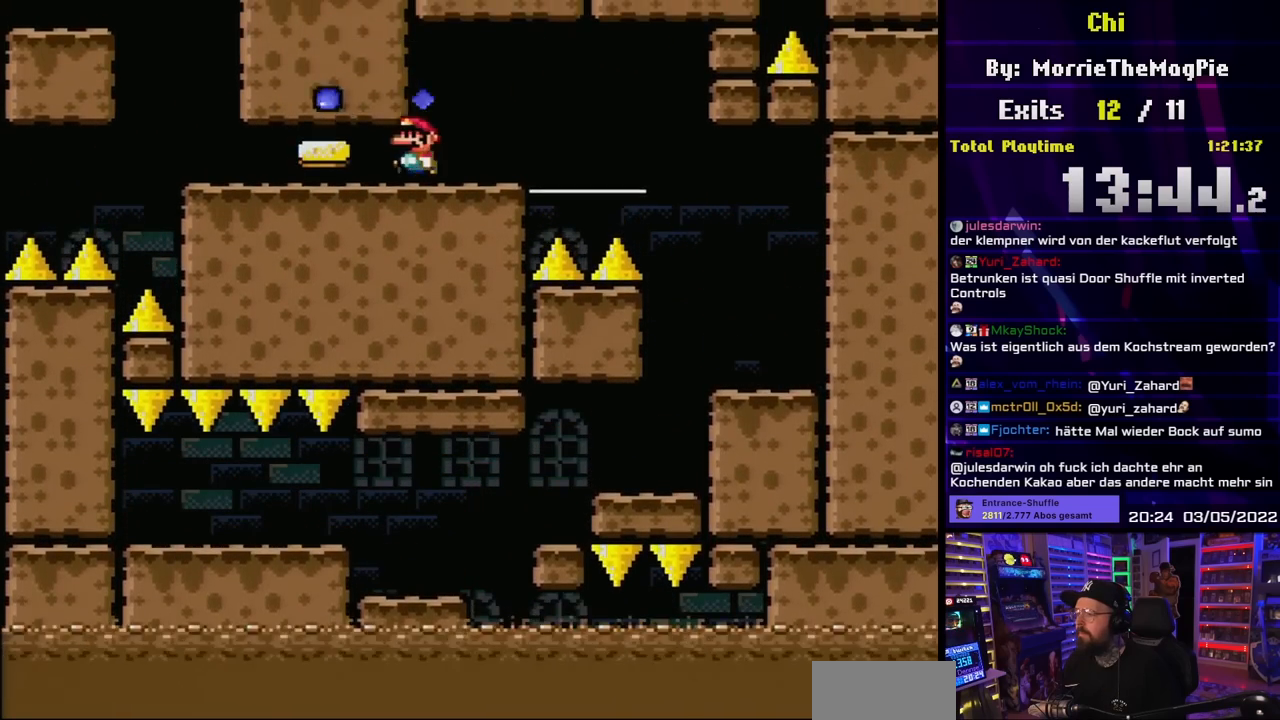
{"buttons": ["B", "Y", "DPAD_DOWN"], "events": [[17, "DPAD_LEFT", "down"], [400, "DPAD_LEFT", "up"], [417, "DPAD_RIGHT", "down"], [467, "B", "down"], [500, "DPAD_DOWN", "down"], [500, "DPAD_RIGHT", "up"]]}
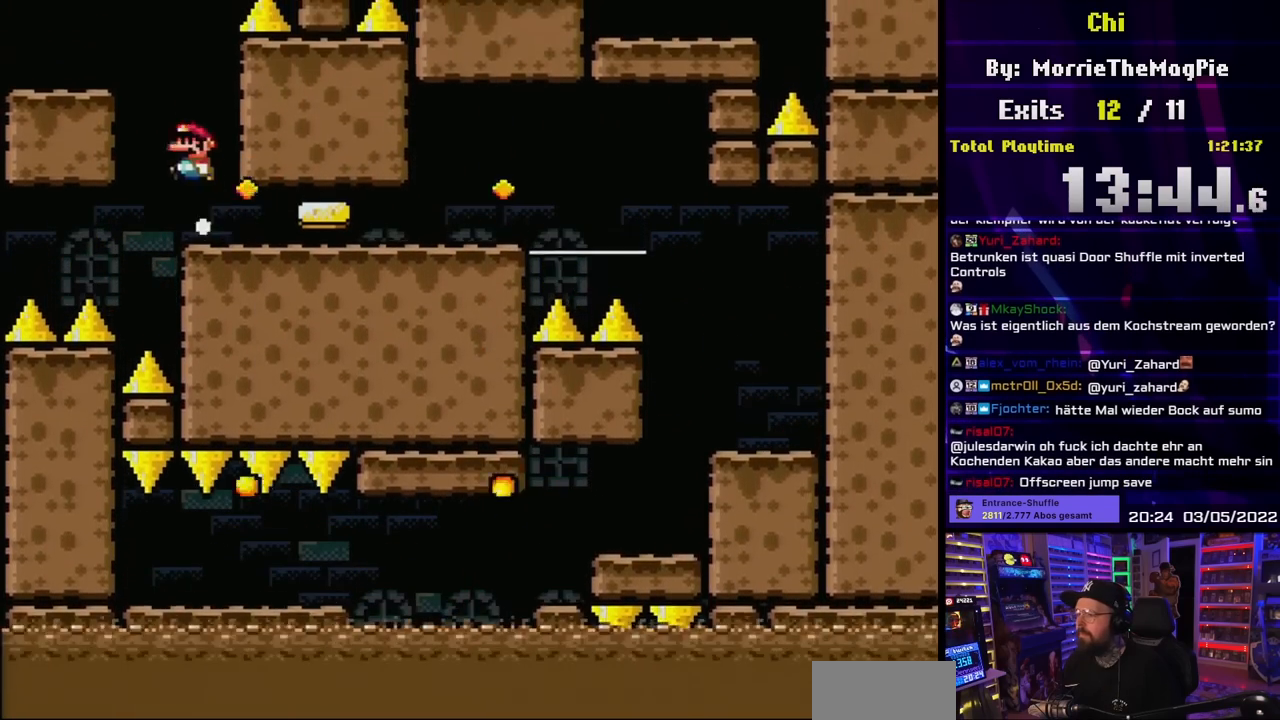
{"buttons": ["Y"], "events": [[17, "DPAD_DOWN", "up"], [17, "DPAD_LEFT", "down"], [50, "B", "up"], [200, "B", "down"], [283, "B", "up"], [417, "DPAD_LEFT", "up"]]}
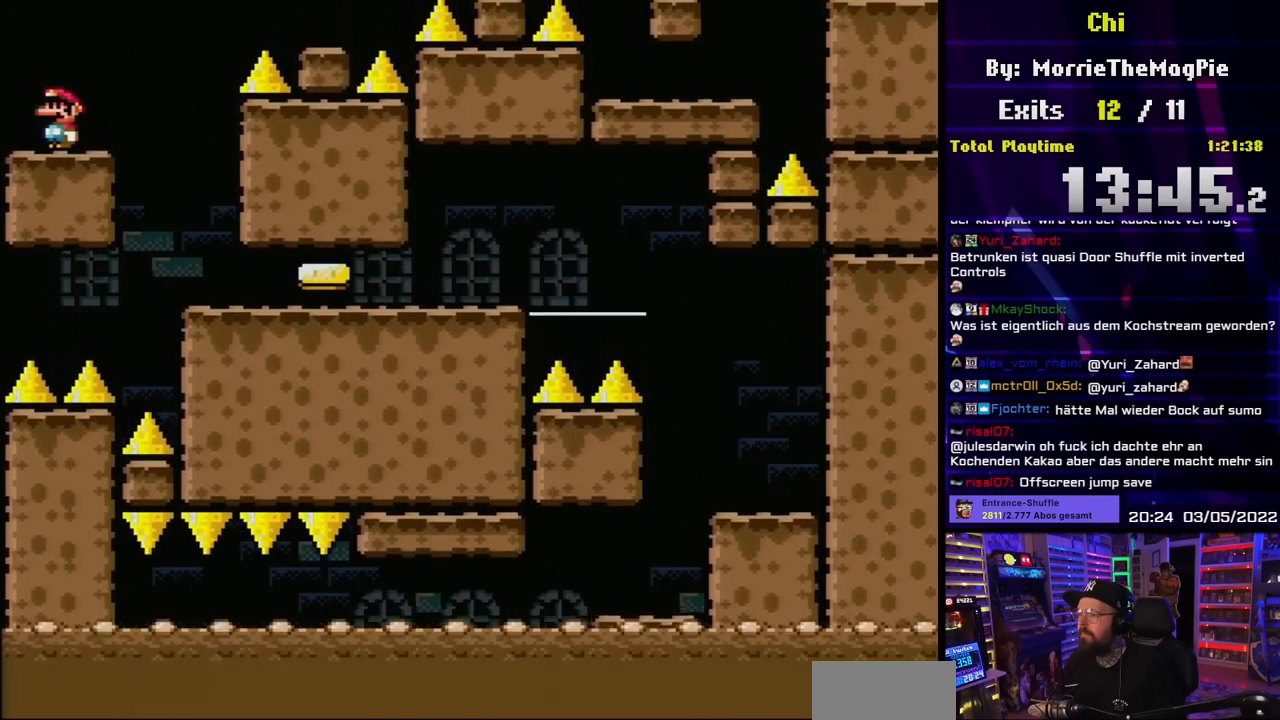
{"buttons": ["X", "DPAD_RIGHT"], "events": [[83, "Y", "up"], [100, "X", "down"], [300, "A", "down"], [300, "X", "up"], [317, "A", "up"], [317, "X", "down"], [367, "DPAD_RIGHT", "down"]]}
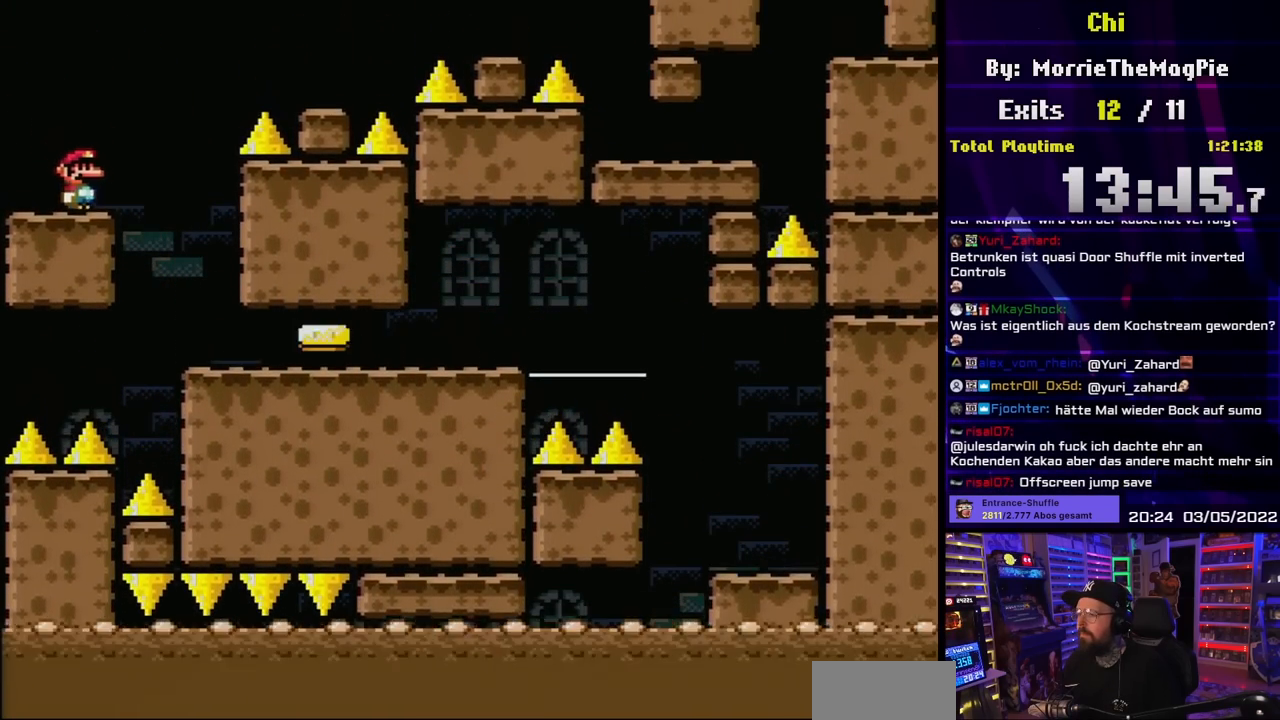
{"buttons": ["A", "X", "DPAD_RIGHT"], "events": [[100, "A", "down"], [150, "A", "up"], [267, "A", "down"]]}
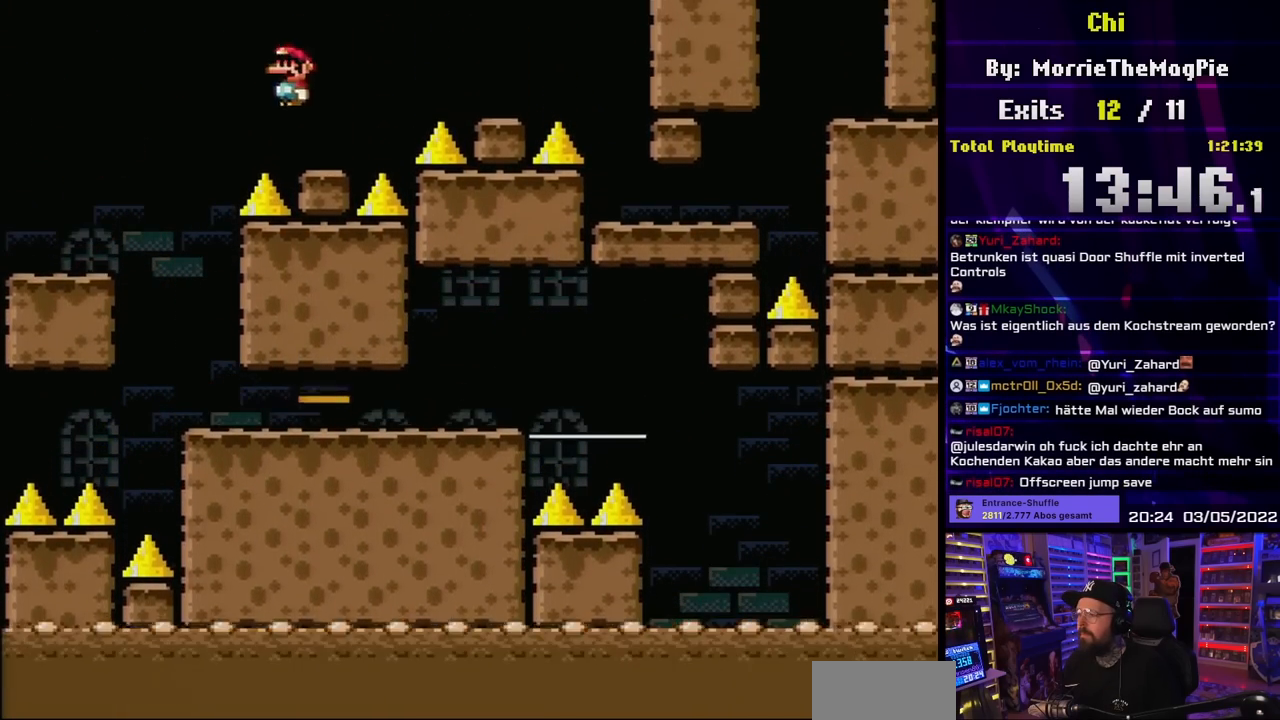
{"buttons": ["X", "DPAD_RIGHT"], "events": [[17, "A", "up"], [33, "DPAD_RIGHT", "up"], [33, "DPAD_UP", "down"], [50, "DPAD_LEFT", "down"], [50, "DPAD_UP", "up"], [167, "DPAD_LEFT", "up"], [167, "DPAD_RIGHT", "down"], [233, "A", "down"], [300, "A", "up"], [433, "A", "down"], [500, "A", "up"]]}
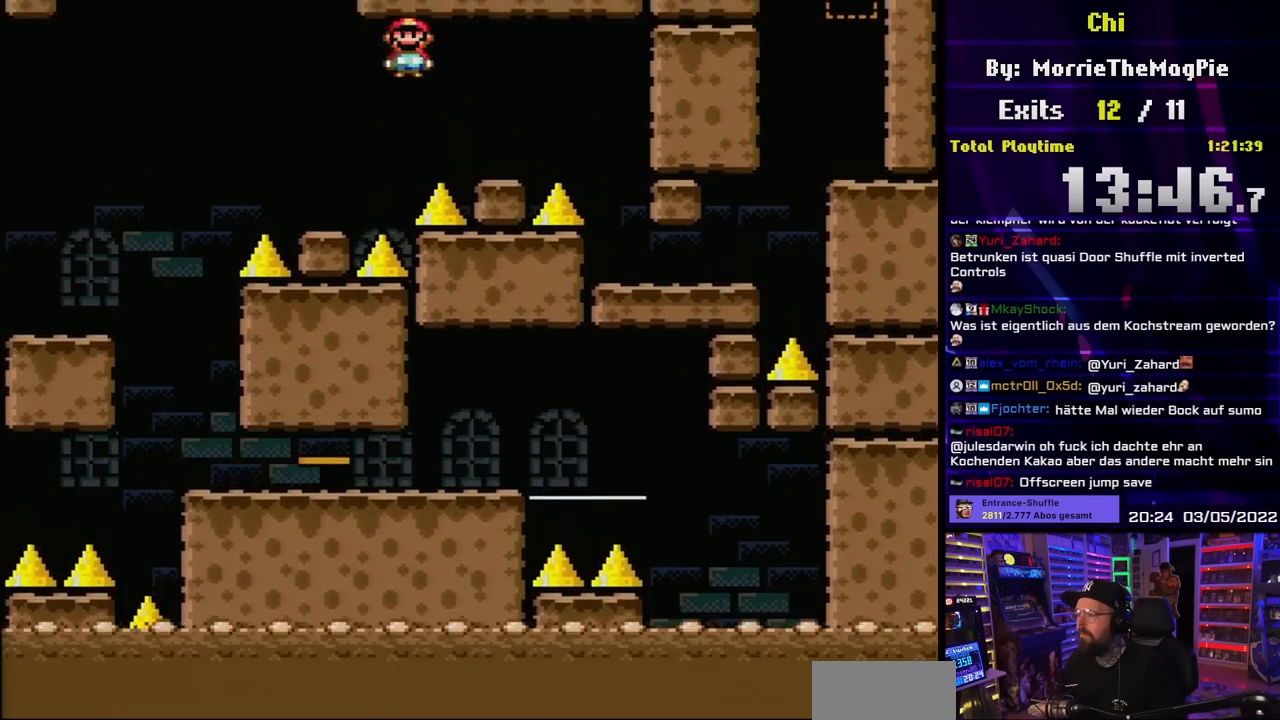
{"buttons": ["A", "X", "DPAD_RIGHT"], "events": [[150, "DPAD_LEFT", "down"], [150, "DPAD_RIGHT", "up"], [250, "DPAD_LEFT", "up"], [267, "DPAD_RIGHT", "down"], [300, "A", "down"]]}
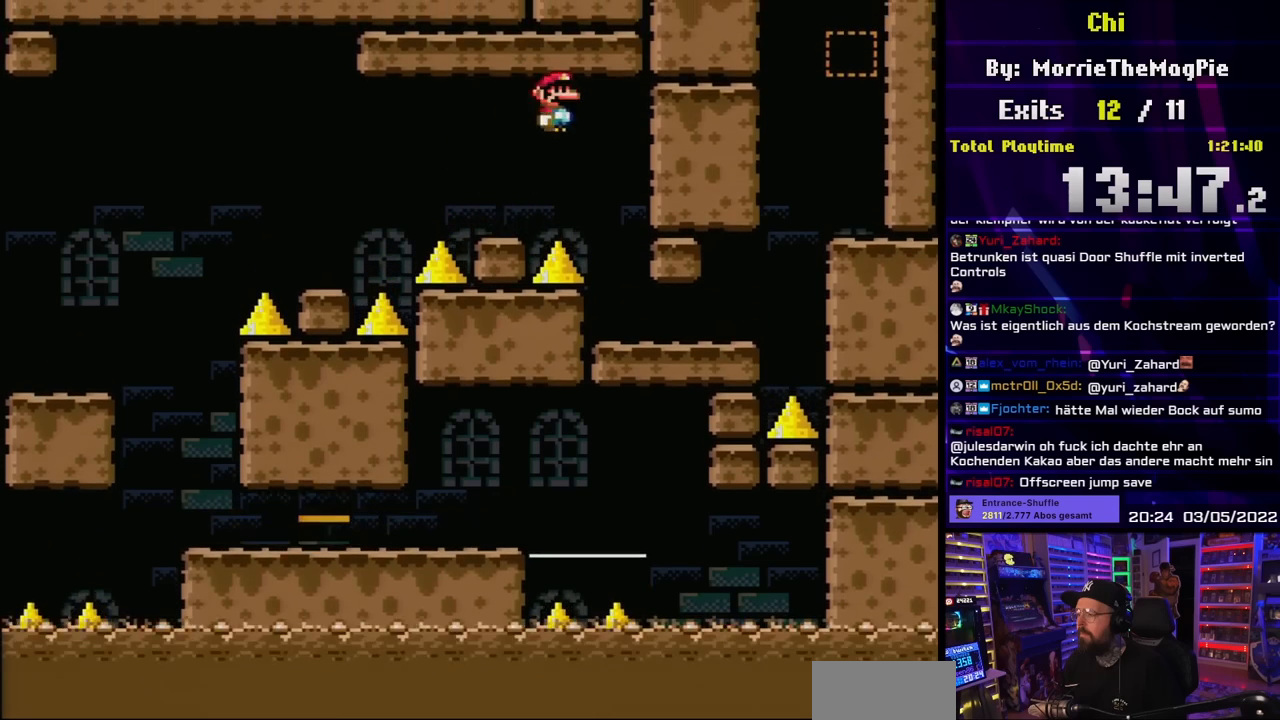
{"buttons": ["Y", "DPAD_RIGHT"], "events": [[100, "A", "up"], [133, "DPAD_RIGHT", "up"], [233, "DPAD_RIGHT", "down"], [433, "Y", "down"], [450, "X", "up"]]}
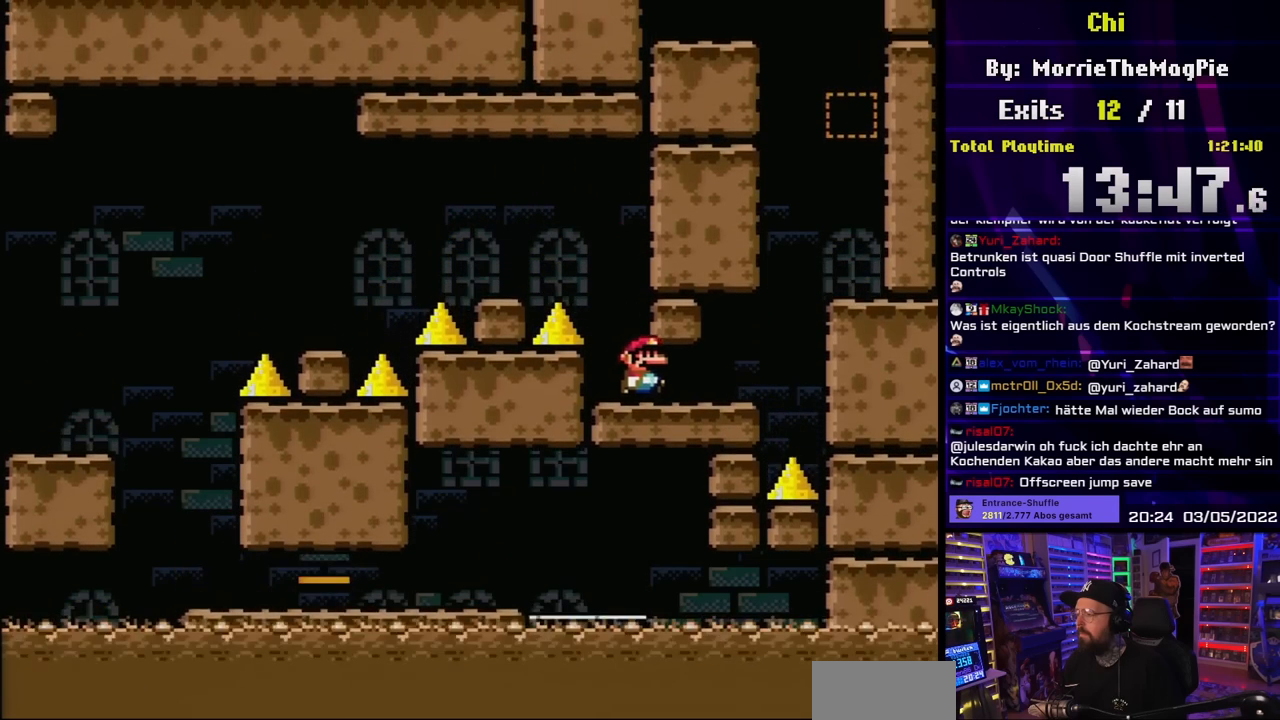
{"buttons": ["B", "Y", "DPAD_RIGHT"], "events": [[317, "B", "down"]]}
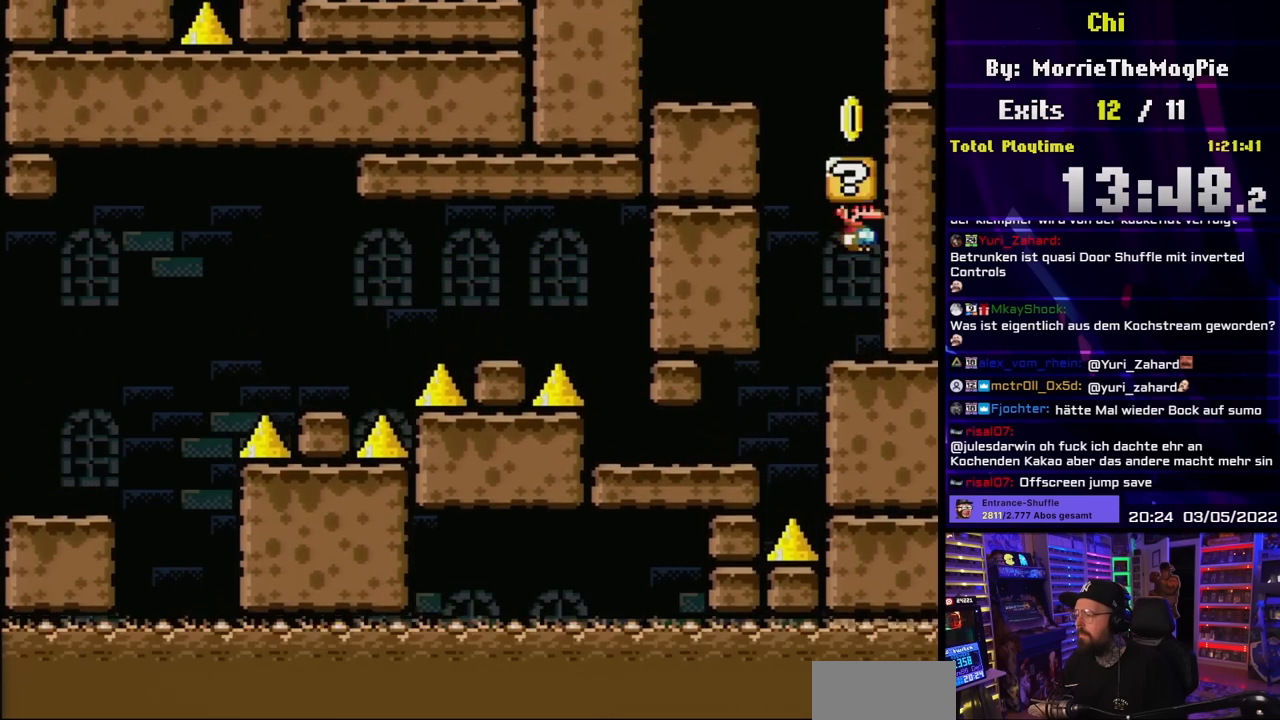
{"buttons": ["B", "Y", "DPAD_LEFT"], "events": [[50, "DPAD_RIGHT", "up"], [67, "B", "up"], [250, "DPAD_LEFT", "down"], [450, "B", "down"]]}